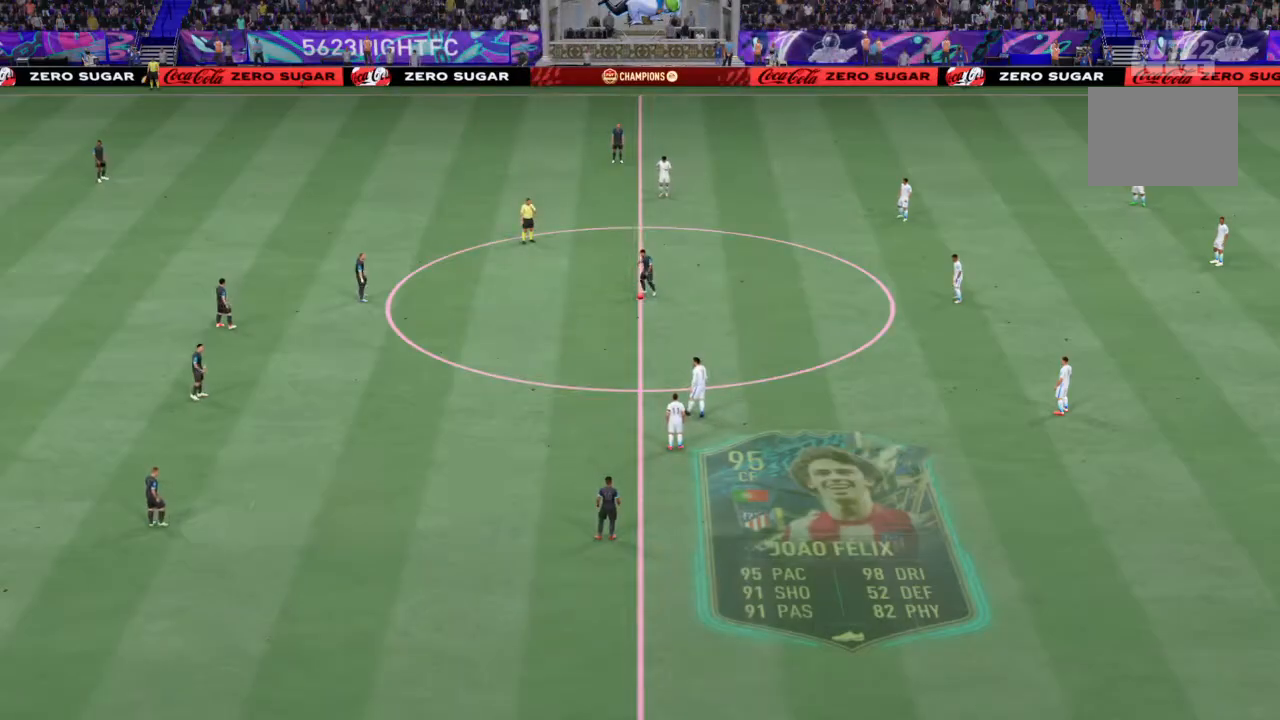
Gameplay with a controller (PlayStation layout); each line is a JSON object with the inputs held at the frame after it. "events" lists button and stick changes between this image and that frame as [ms after this image, input, new state], when the widget could be followed in between. Not read: L3 R3.
{"buttons": [], "left_stick": "right", "right_stick": "center", "events": [[34, "CROSS", "up"], [100, "CROSS", "down"], [200, "CROSS", "up"], [300, "left_stick", "right"]]}
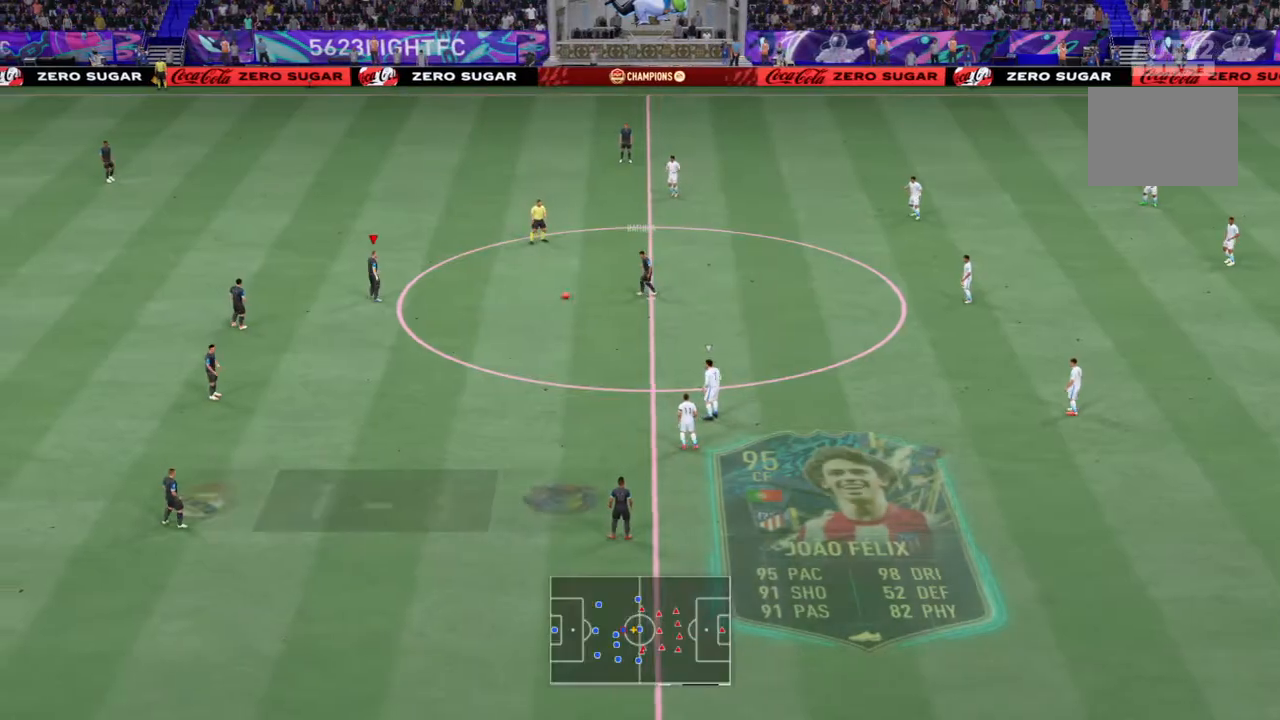
{"buttons": [], "left_stick": "right", "right_stick": "center", "events": [[100, "CROSS", "down"], [233, "CROSS", "up"]]}
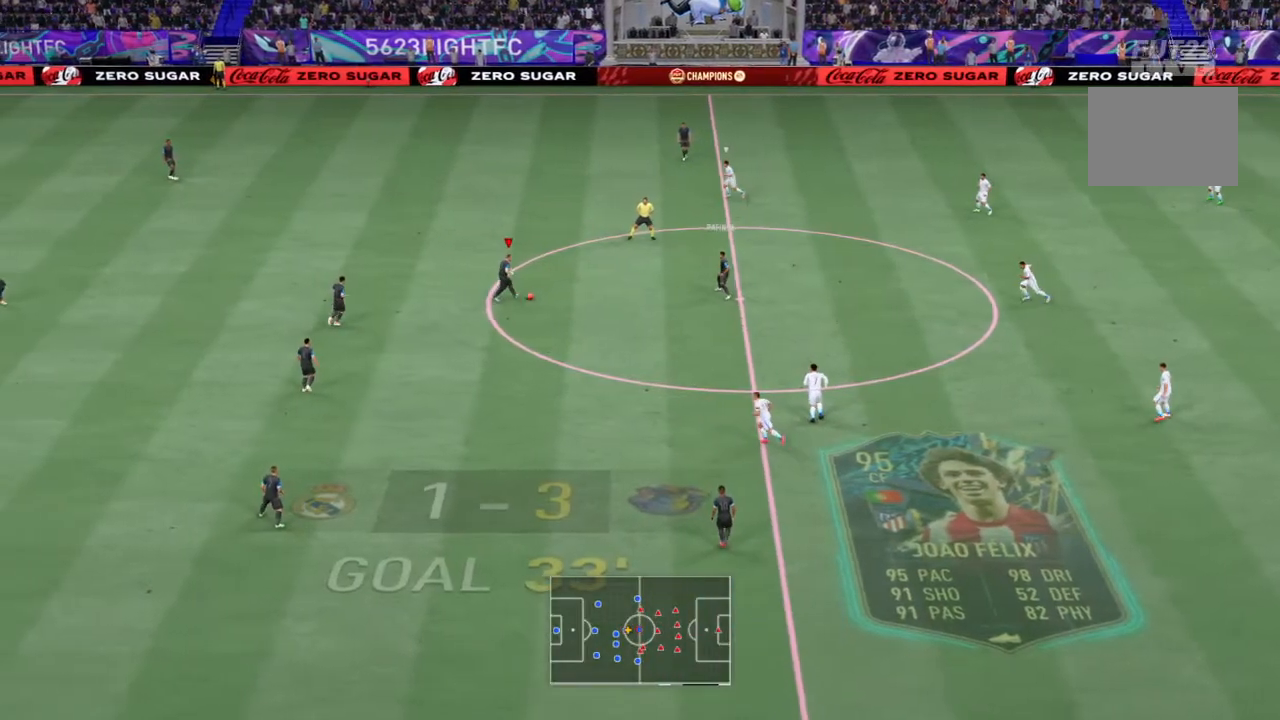
{"buttons": [], "left_stick": "right", "right_stick": "center", "events": []}
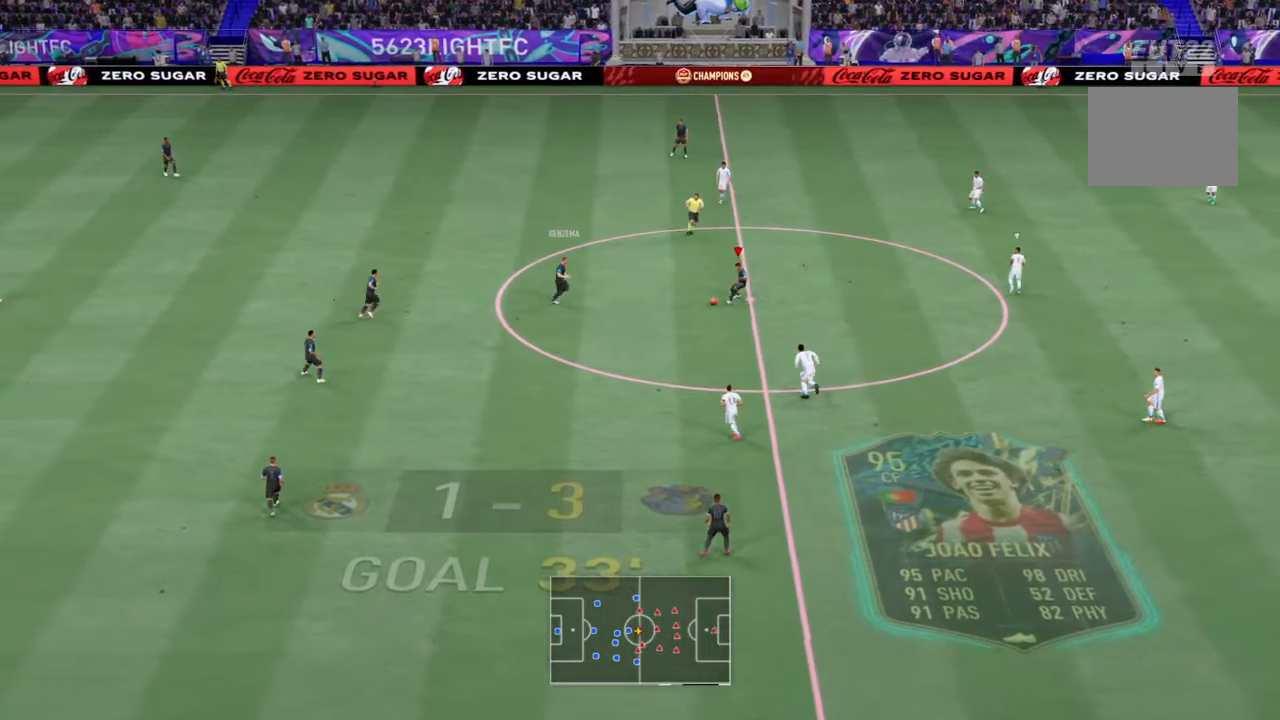
{"buttons": [], "left_stick": "center", "right_stick": "center", "events": [[267, "left_stick", "center"]]}
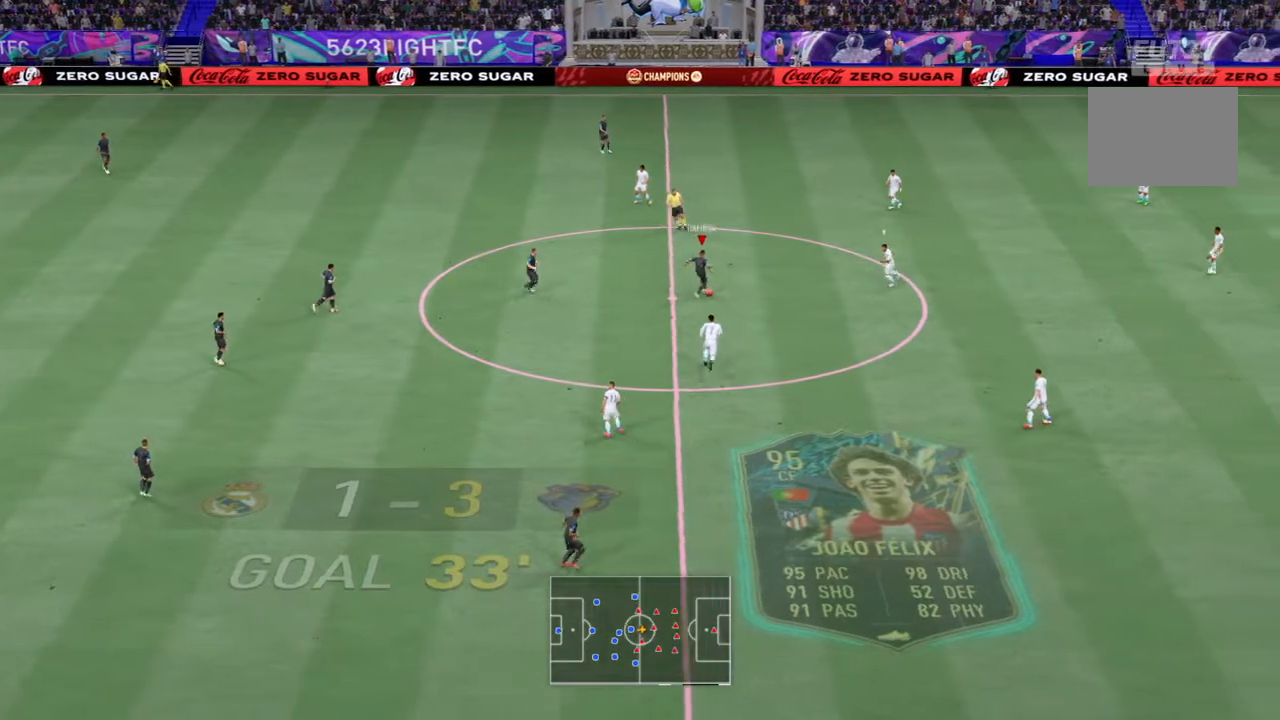
{"buttons": [], "left_stick": "center", "right_stick": "down", "events": [[401, "right_stick", "down"]]}
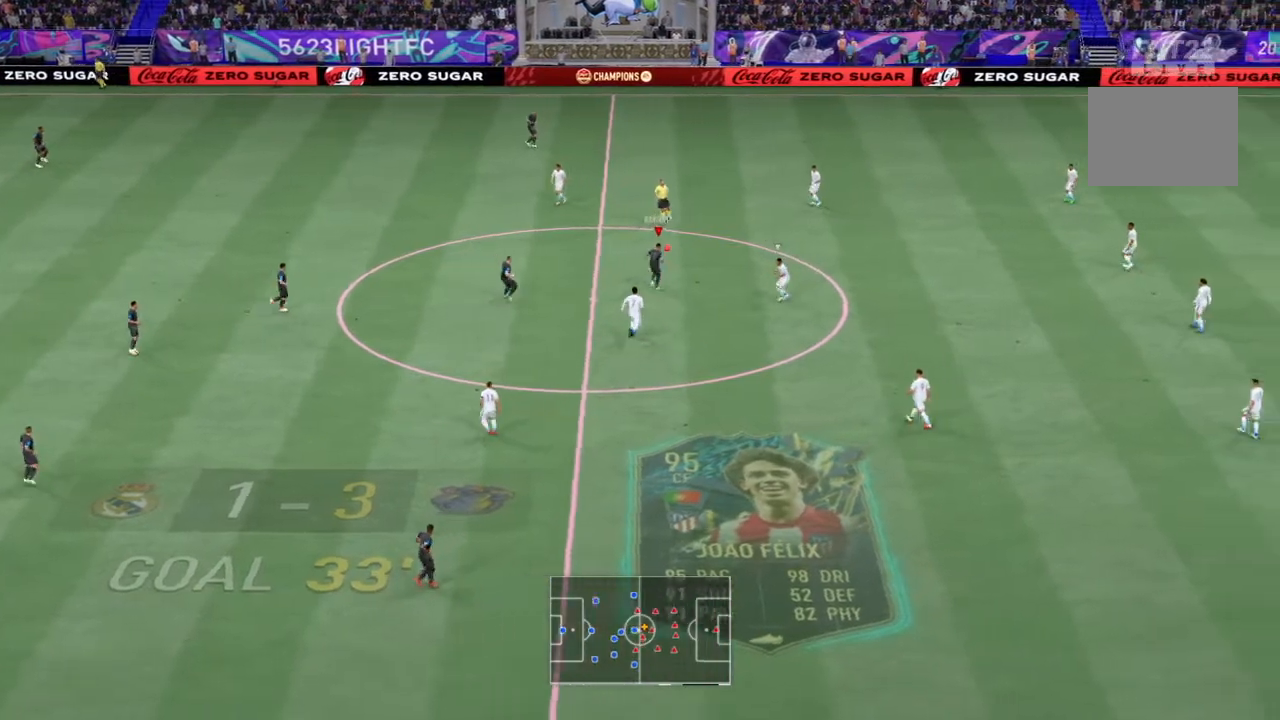
{"buttons": [], "left_stick": "center", "right_stick": "center", "events": [[200, "right_stick", "center"], [300, "right_stick", "down"], [433, "right_stick", "center"]]}
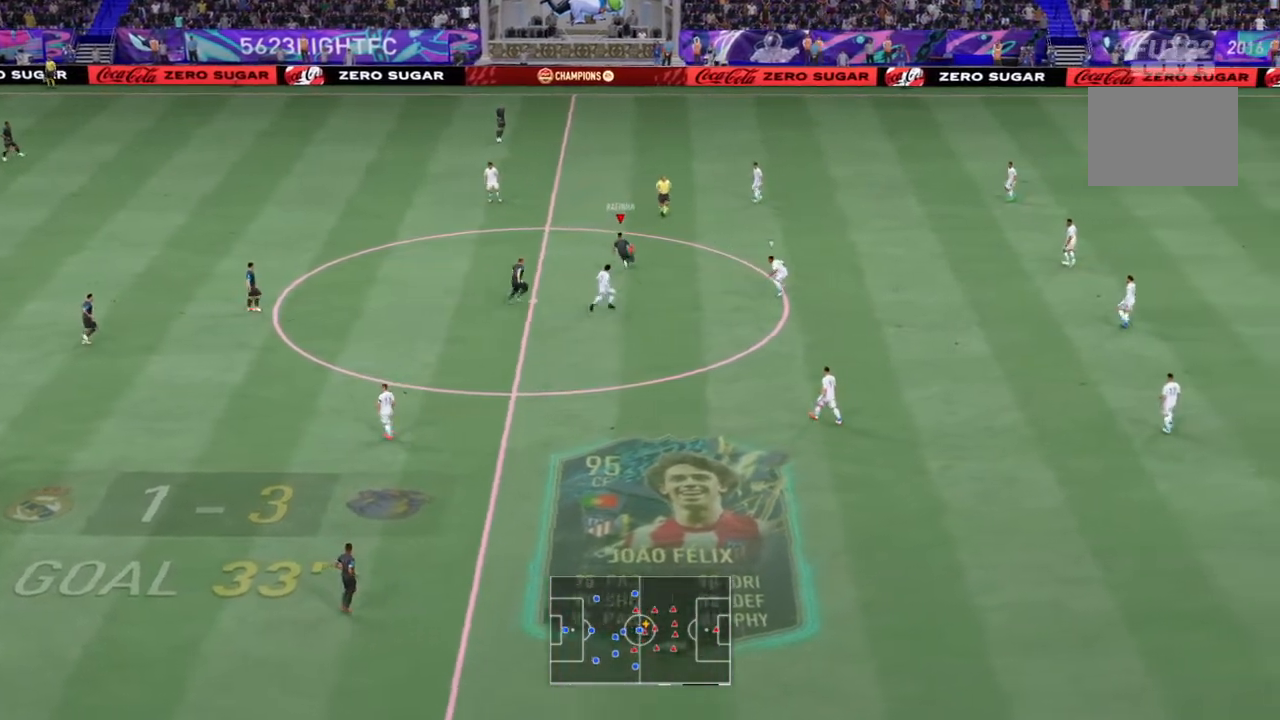
{"buttons": [], "left_stick": "center", "right_stick": "center", "events": []}
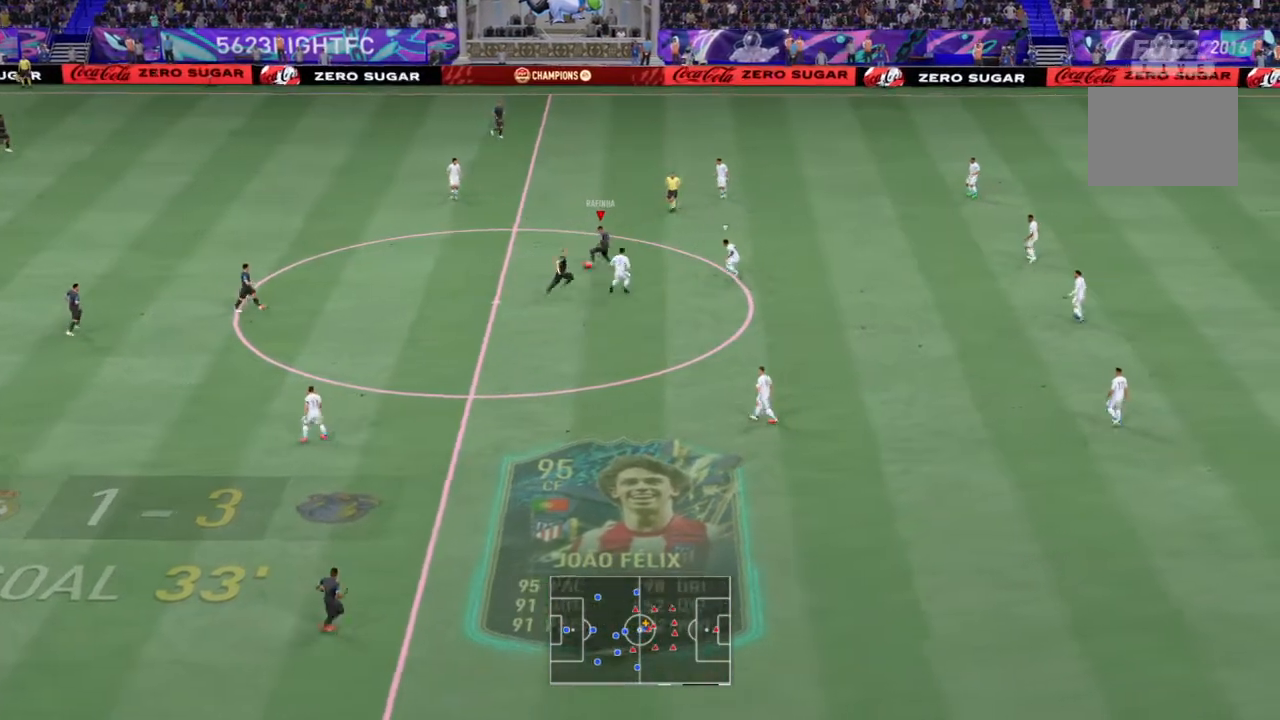
{"buttons": [], "left_stick": "center", "right_stick": "left", "events": [[33, "right_stick", "right"], [300, "left_stick", "right"], [400, "right_stick", "down"], [467, "left_stick", "center"], [467, "right_stick", "left"]]}
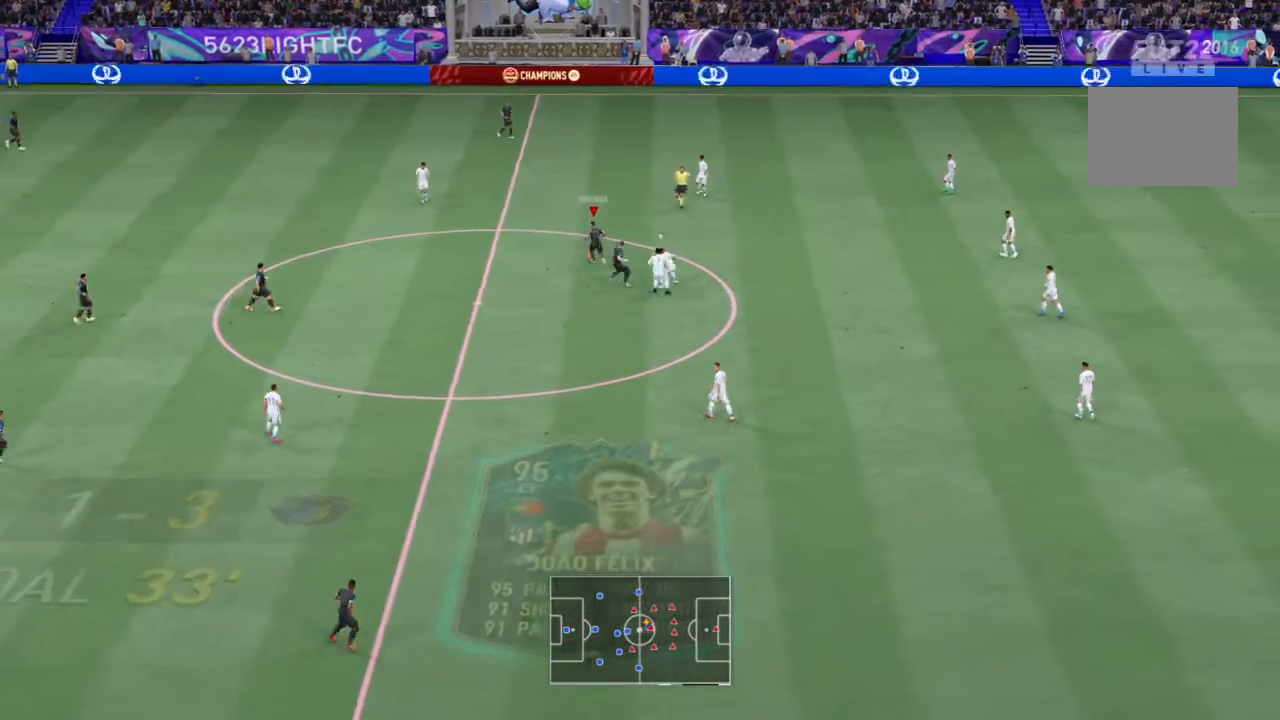
{"buttons": [], "left_stick": "right", "right_stick": "center", "events": [[167, "right_stick", "center"], [200, "left_stick", "right"]]}
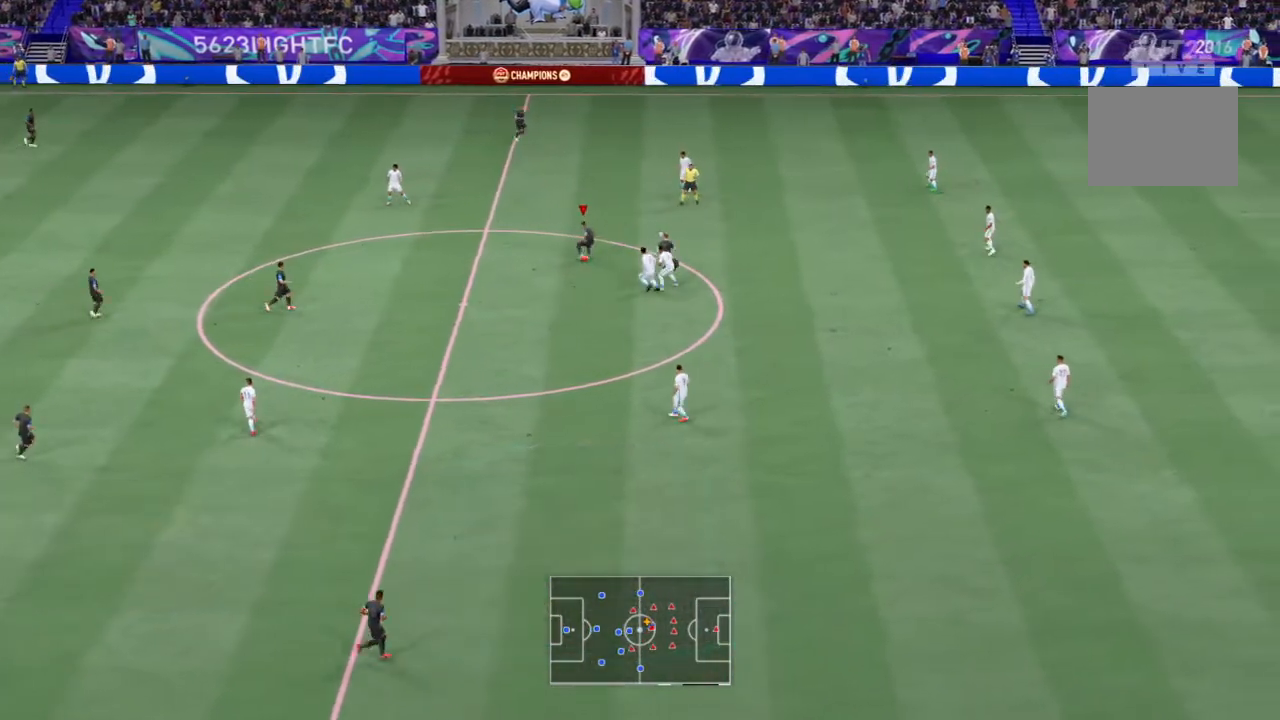
{"buttons": [], "left_stick": "right", "right_stick": "center", "events": [[100, "R2", "down"], [267, "TRIANGLE", "down"], [333, "TRIANGLE", "up"], [367, "R2", "up"]]}
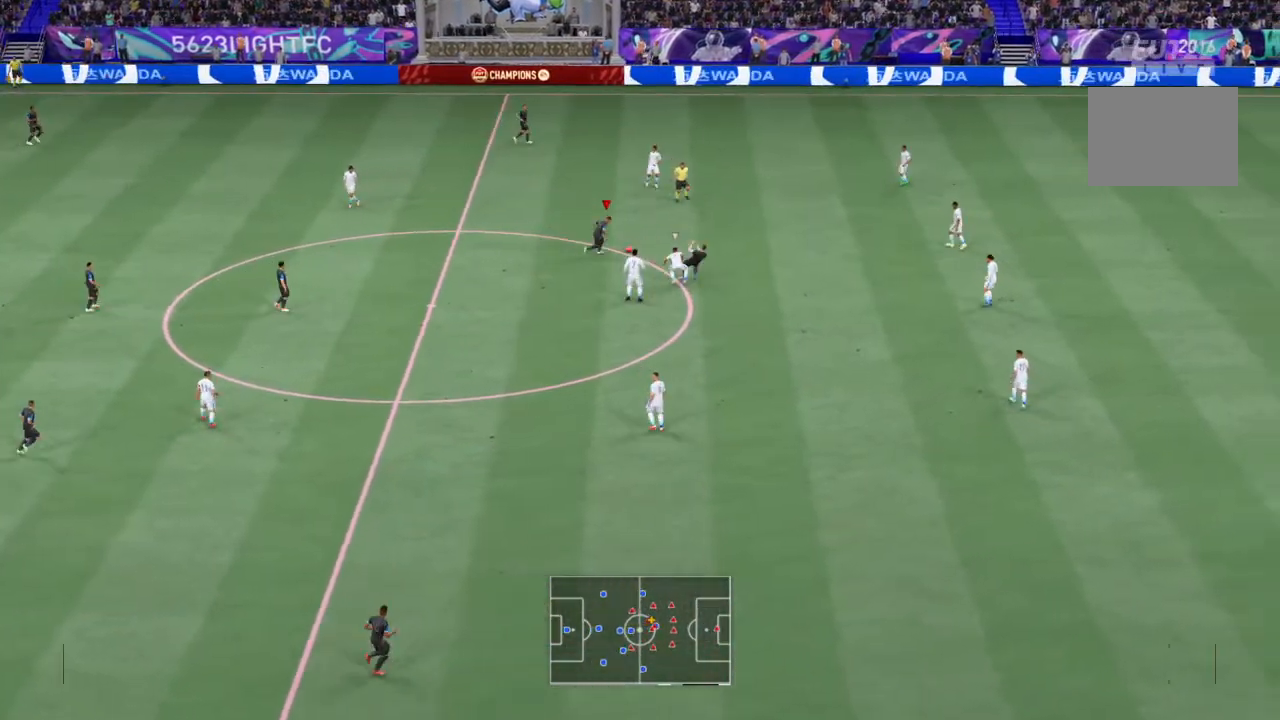
{"buttons": ["R2"], "left_stick": "right", "right_stick": "center", "events": [[100, "R2", "down"]]}
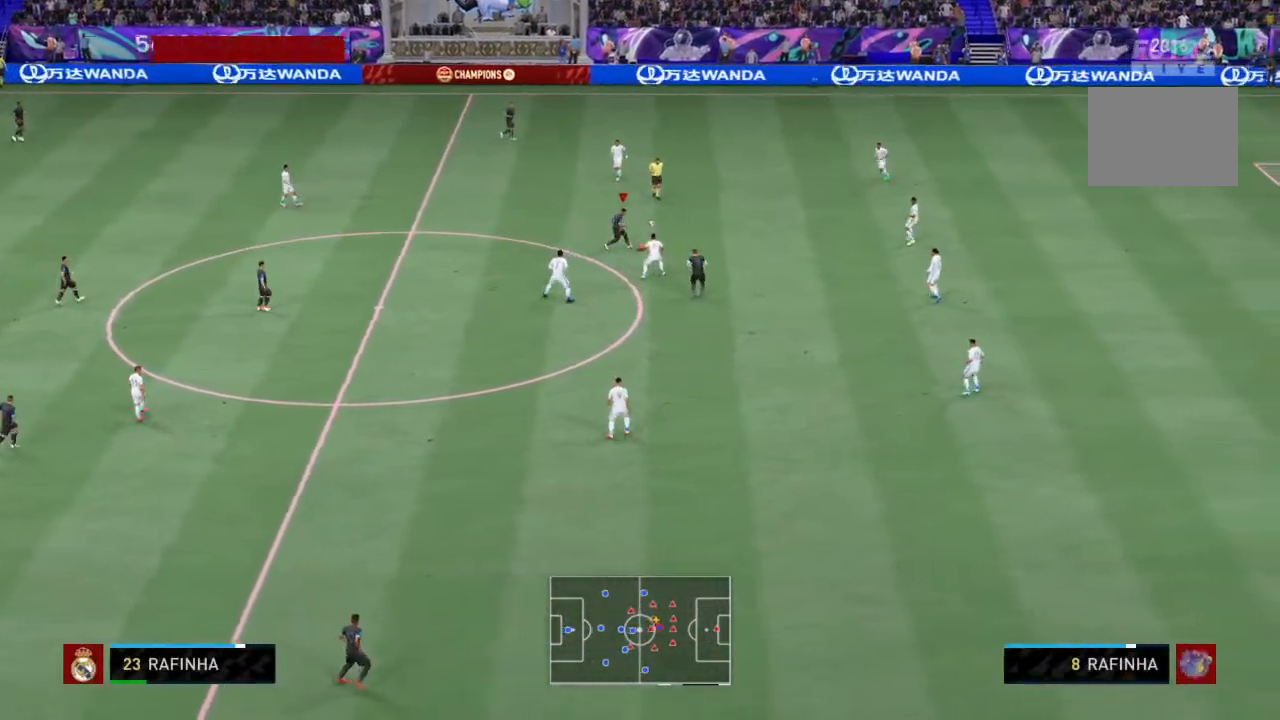
{"buttons": ["R2"], "left_stick": "right", "right_stick": "center", "events": []}
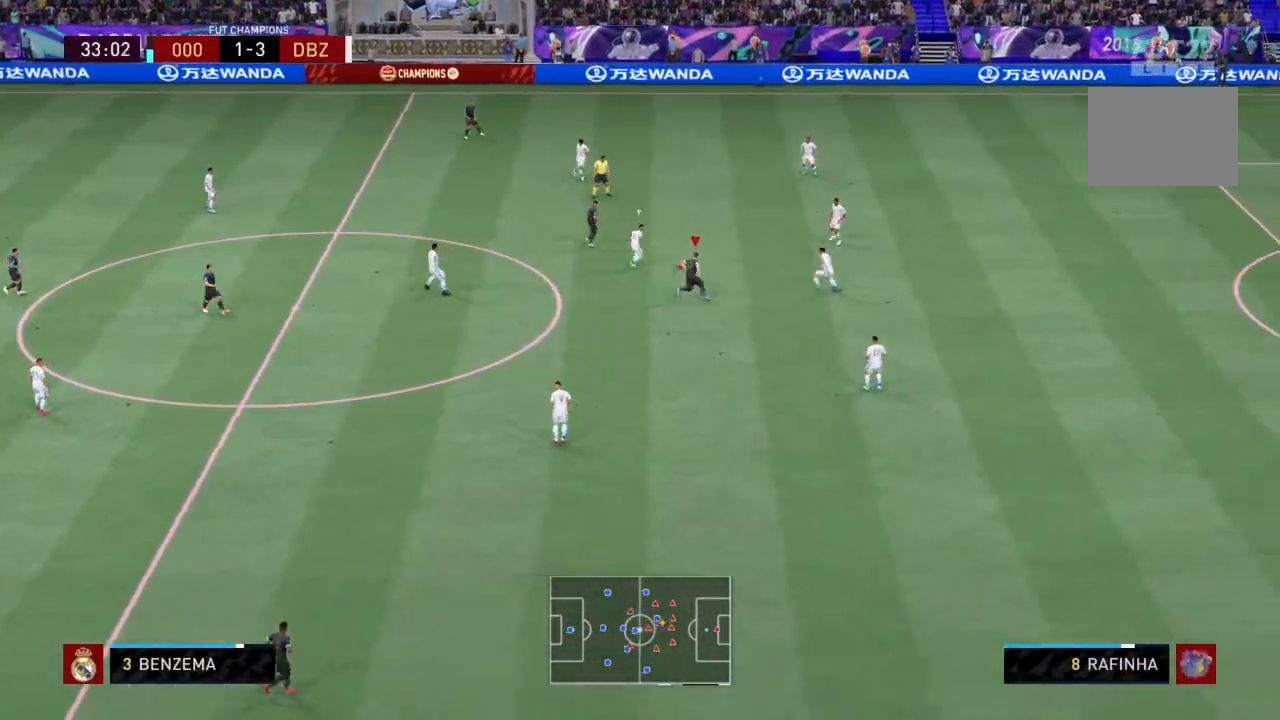
{"buttons": ["R2"], "left_stick": "up-right", "right_stick": "center", "events": [[167, "left_stick", "up-right"]]}
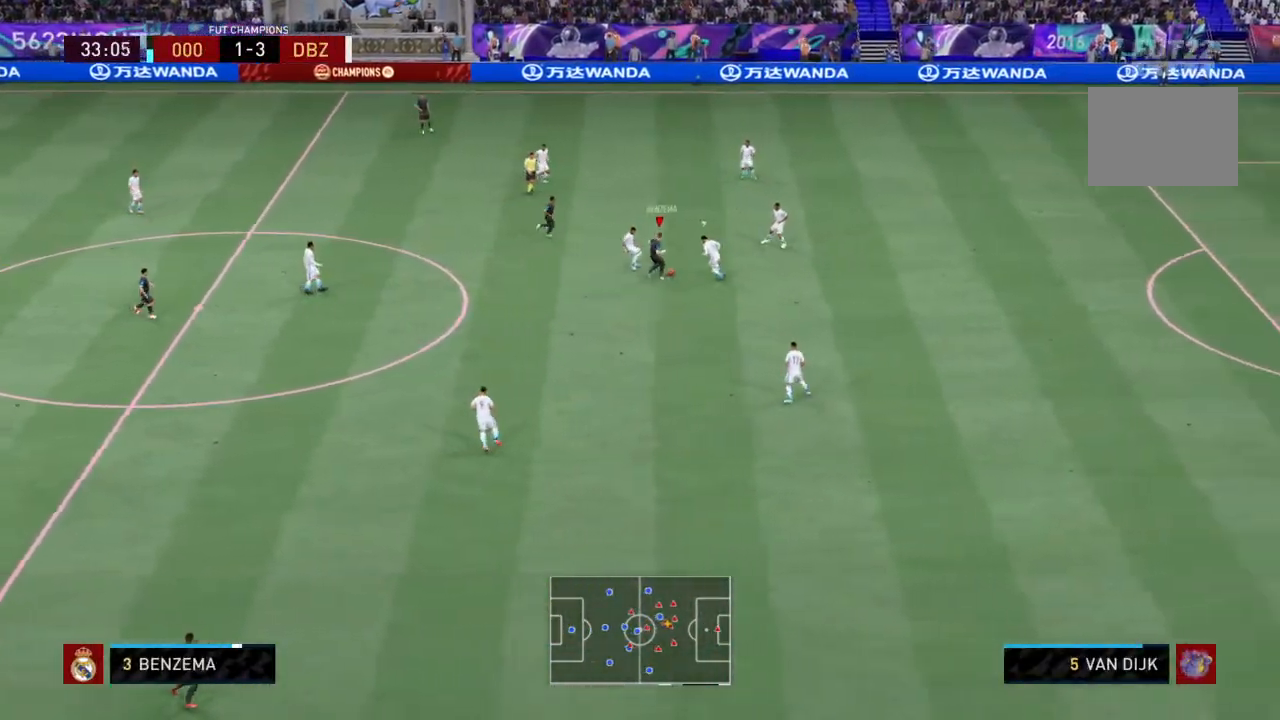
{"buttons": ["R2"], "left_stick": "up-right", "right_stick": "center", "events": []}
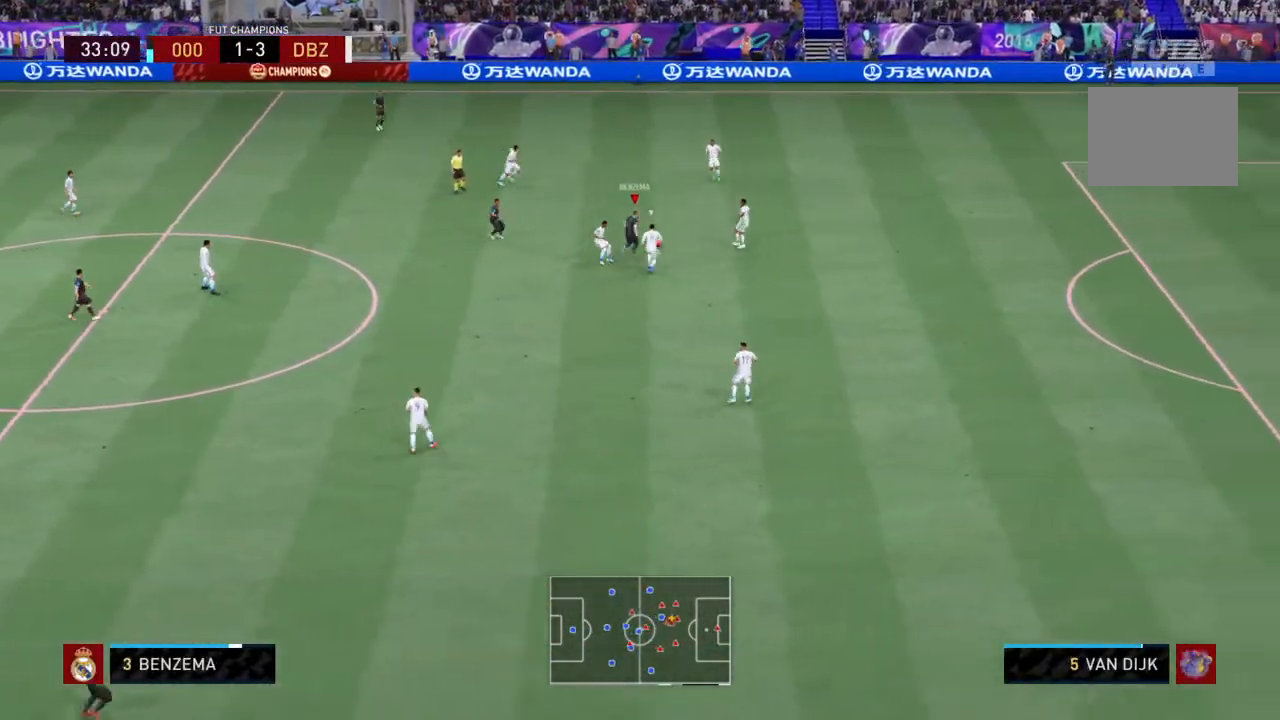
{"buttons": ["R2"], "left_stick": "up-right", "right_stick": "center", "events": [[267, "left_stick", "right"], [367, "left_stick", "up-right"]]}
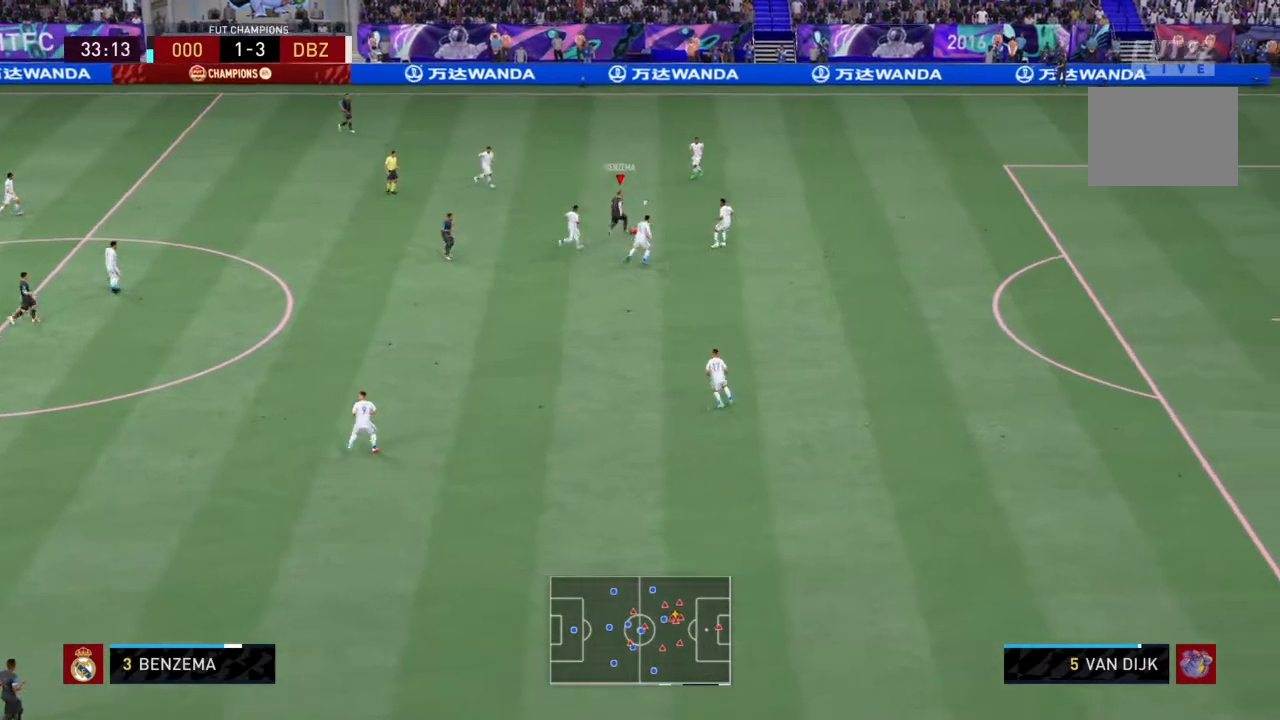
{"buttons": ["R2"], "left_stick": "right", "right_stick": "center", "events": [[433, "left_stick", "right"]]}
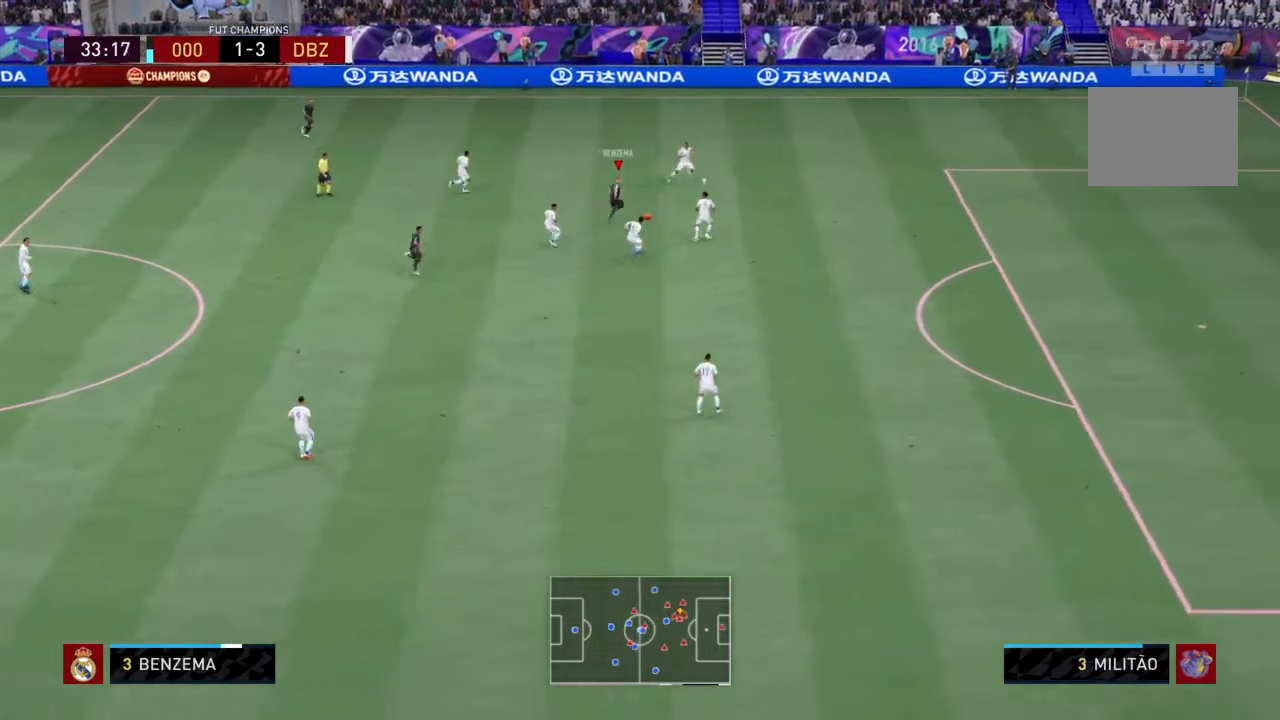
{"buttons": [], "left_stick": "right", "right_stick": "center", "events": [[200, "R2", "up"], [234, "right_stick", "down-left"], [334, "right_stick", "up"], [434, "right_stick", "center"]]}
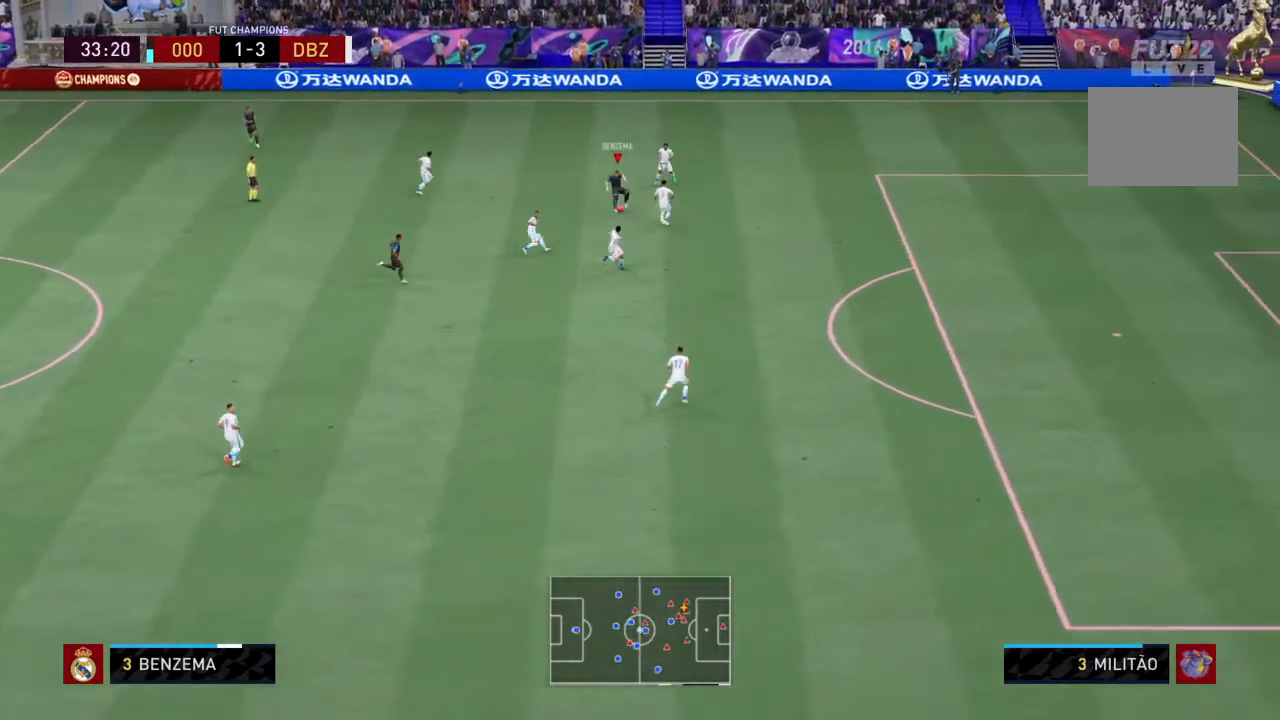
{"buttons": [], "left_stick": "down-left", "right_stick": "center", "events": [[367, "left_stick", "center"], [433, "left_stick", "down-left"]]}
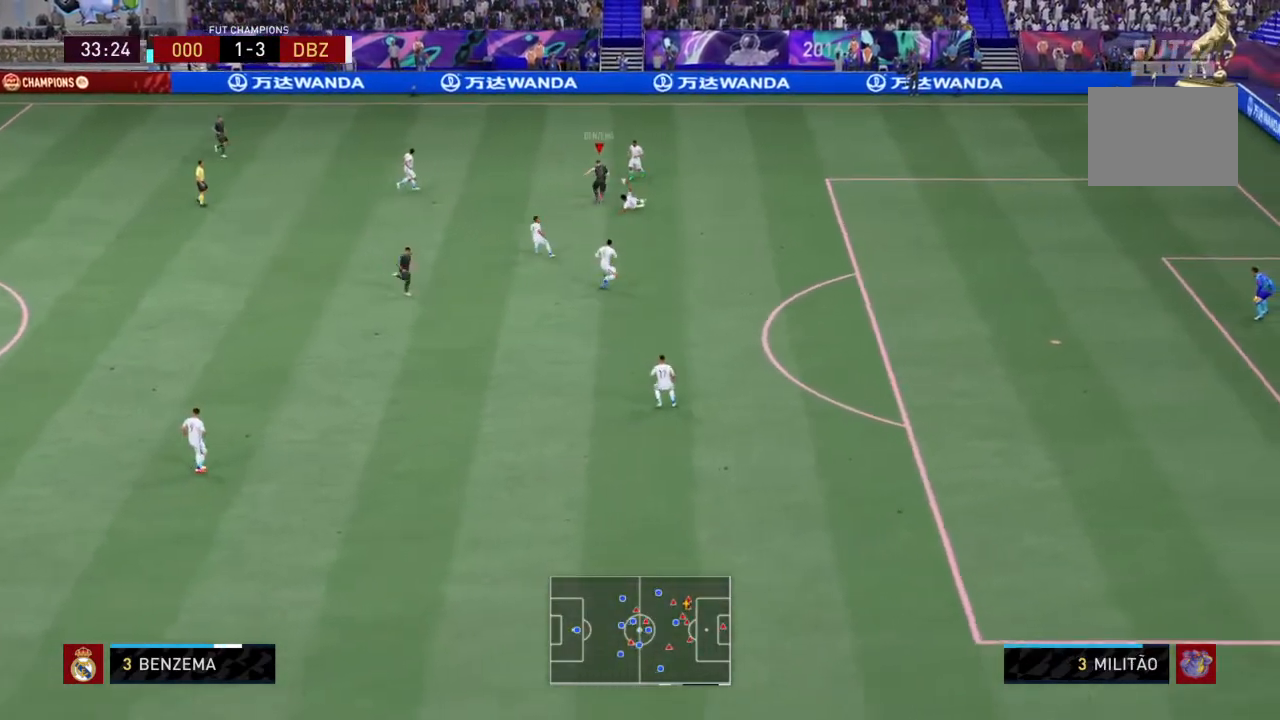
{"buttons": ["R2"], "left_stick": "right", "right_stick": "center", "events": [[67, "left_stick", "down-right"], [234, "left_stick", "right"], [434, "R2", "down"]]}
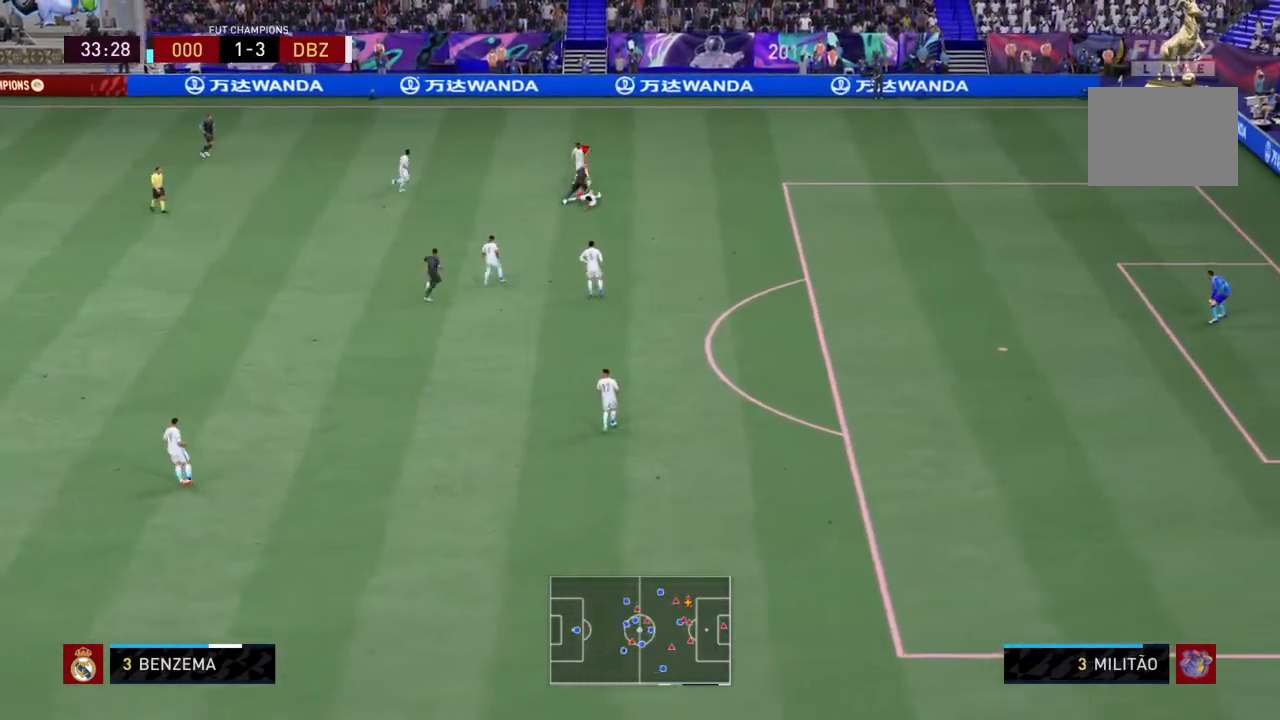
{"buttons": ["R2"], "left_stick": "down-right", "right_stick": "center", "events": [[33, "left_stick", "up-right"], [267, "left_stick", "down-right"]]}
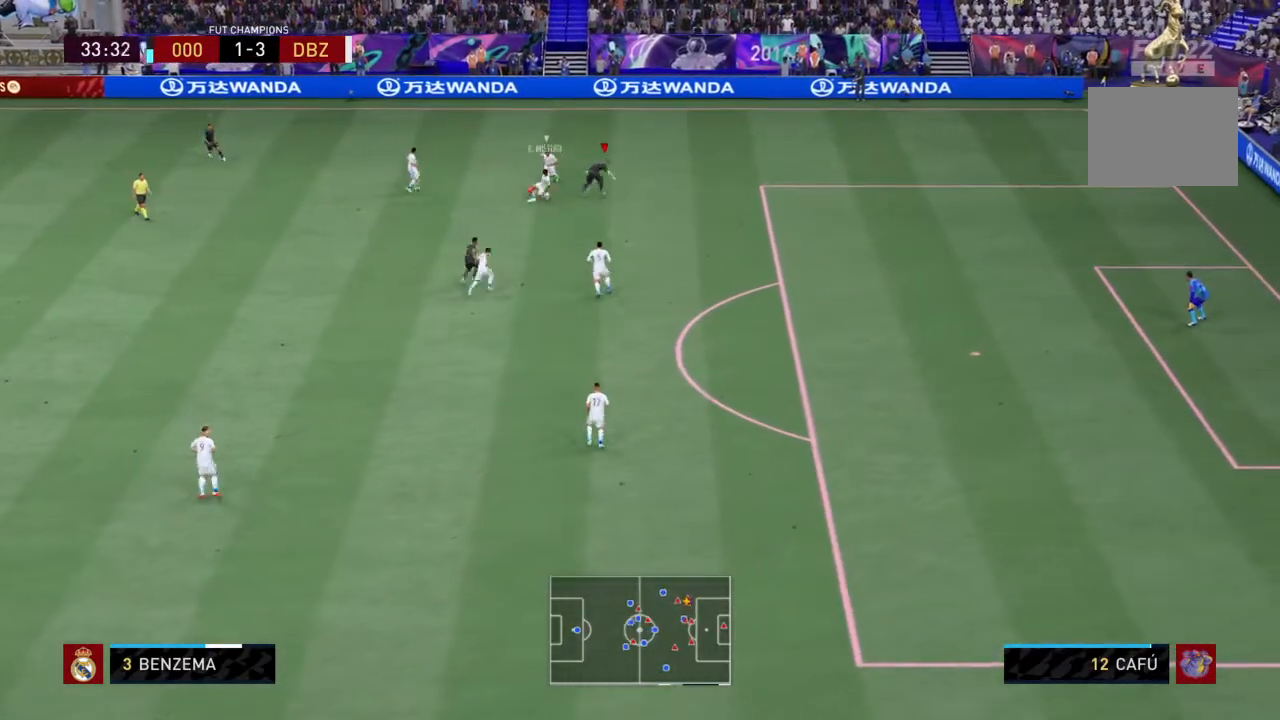
{"buttons": ["R2"], "left_stick": "up-left", "right_stick": "center", "events": [[134, "left_stick", "up-right"], [234, "left_stick", "up-left"], [300, "L1", "down"], [434, "L1", "up"]]}
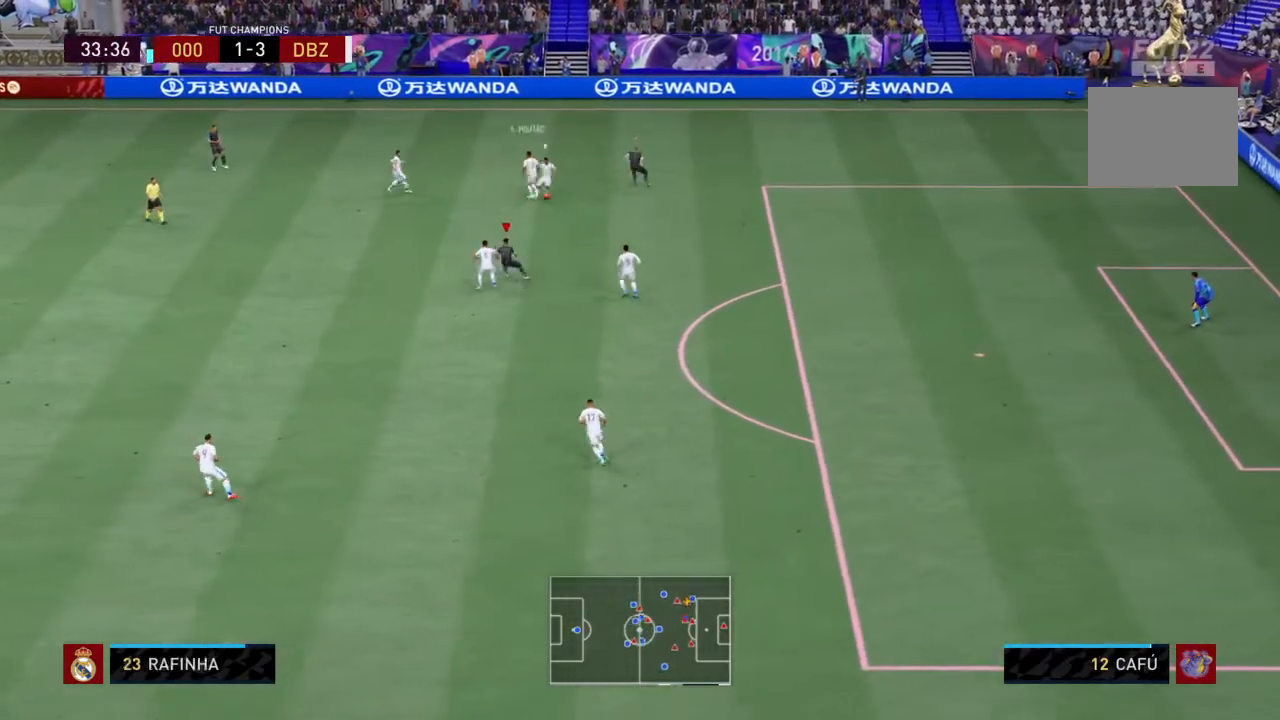
{"buttons": ["L2", "R2"], "left_stick": "down", "right_stick": "center"}
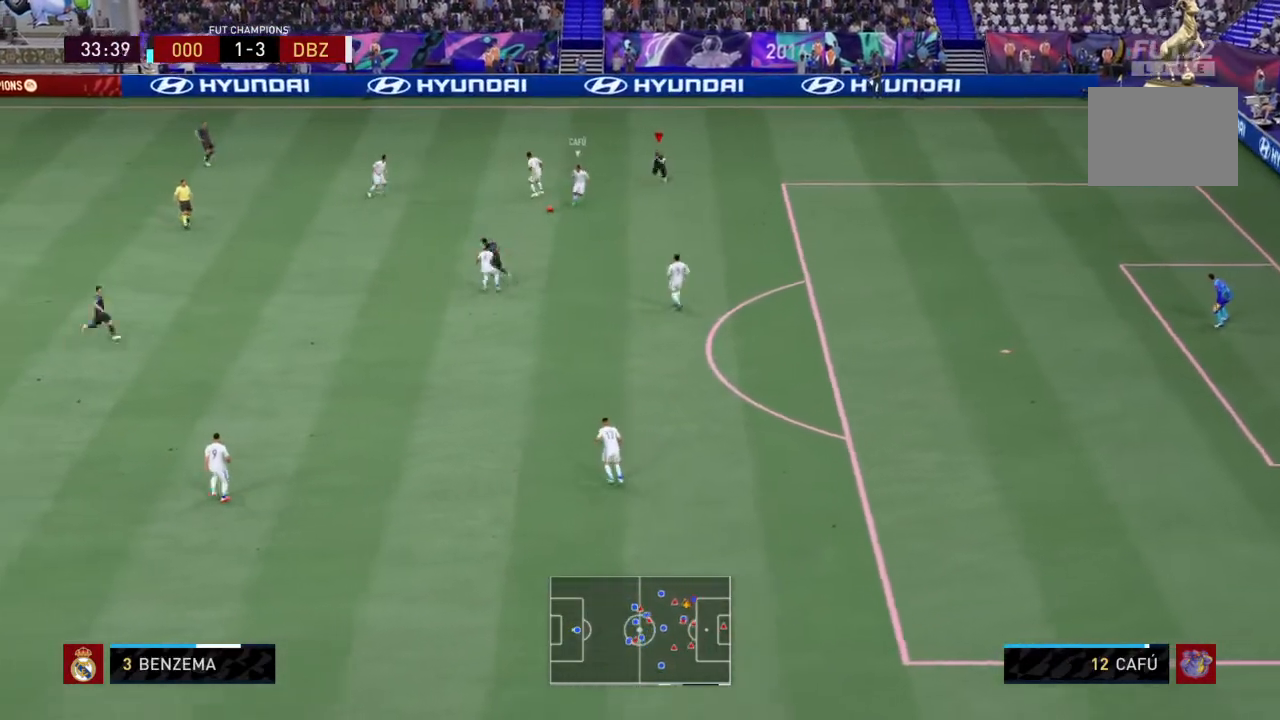
{"buttons": ["R2"], "left_stick": "left", "right_stick": "center", "events": [[300, "left_stick", "down-left"], [367, "L1", "down"], [367, "L2", "up"], [434, "L1", "up"], [434, "left_stick", "left"]]}
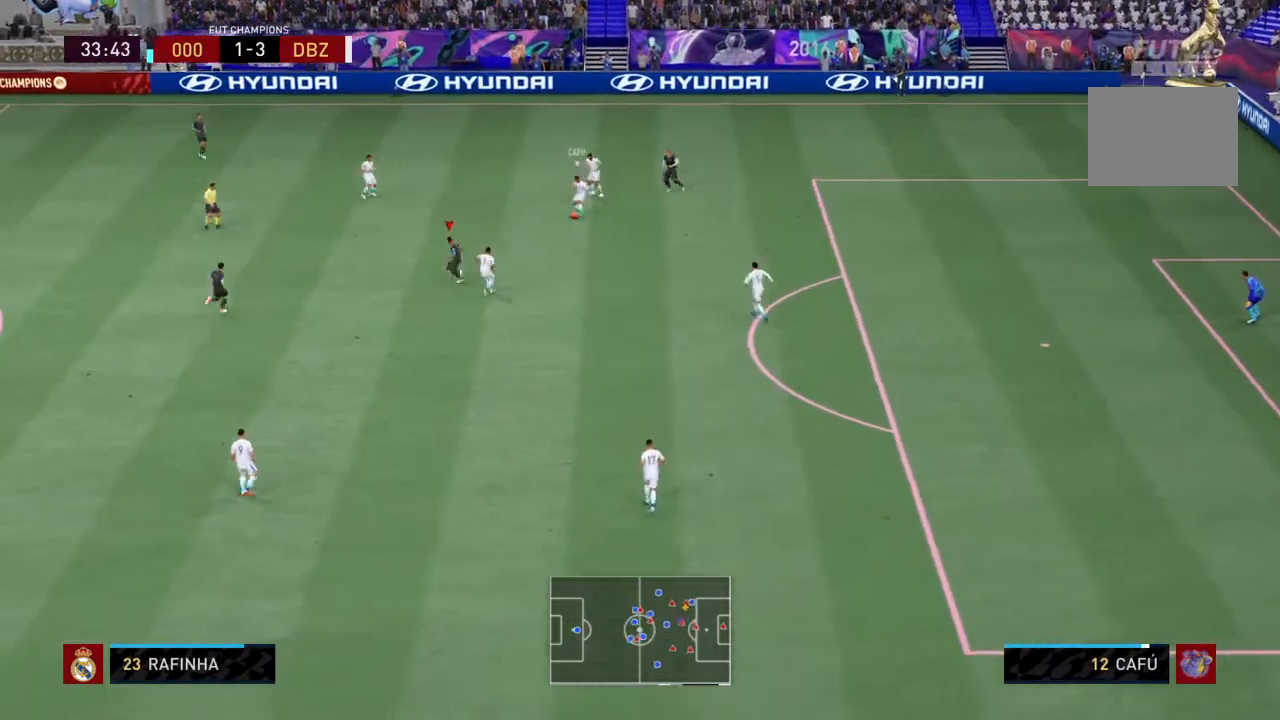
{"buttons": ["L1", "R2"], "left_stick": "up-left", "right_stick": "center", "events": [[66, "left_stick", "up-left"], [500, "L1", "down"]]}
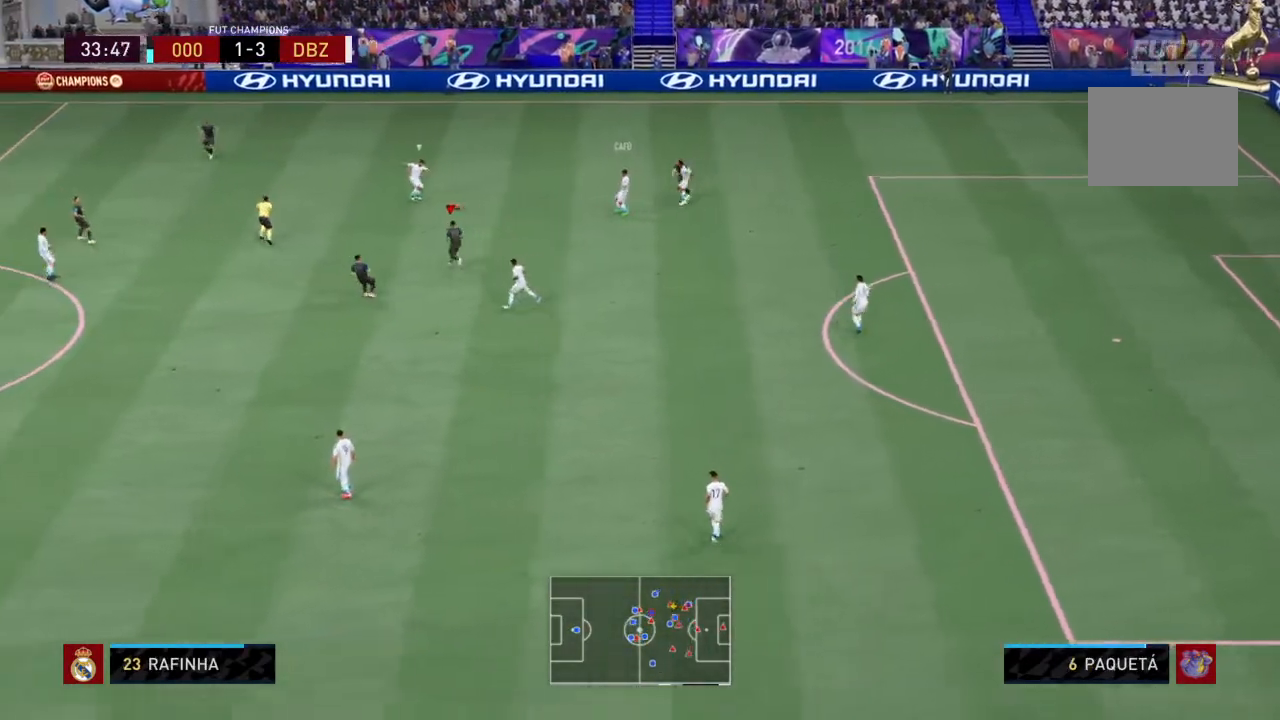
{"buttons": ["L2", "R2"], "left_stick": "up-right", "right_stick": "center", "events": [[34, "left_stick", "up"], [67, "L2", "down"], [100, "L1", "up"], [167, "left_stick", "right"], [334, "left_stick", "up-right"]]}
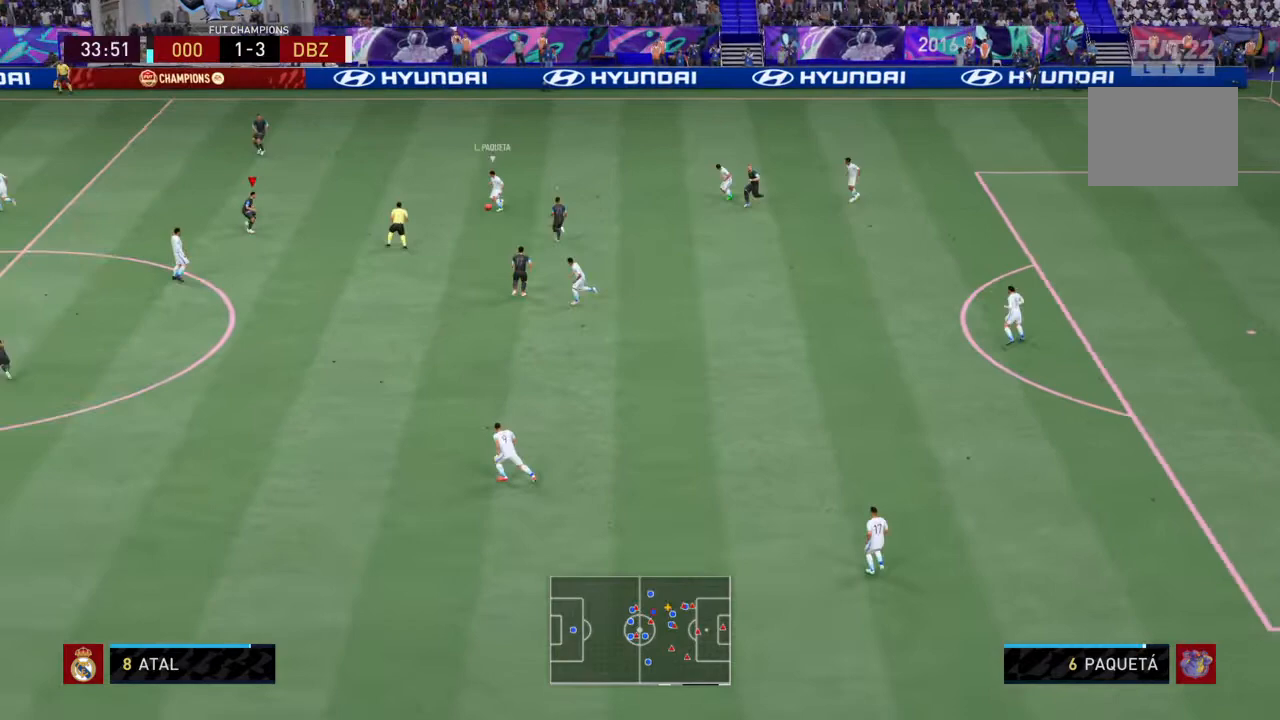
{"buttons": ["CIRCLE", "L2", "R2"], "left_stick": "up-right", "right_stick": "center", "events": [[100, "left_stick", "right"], [467, "CIRCLE", "down"], [500, "left_stick", "up-right"]]}
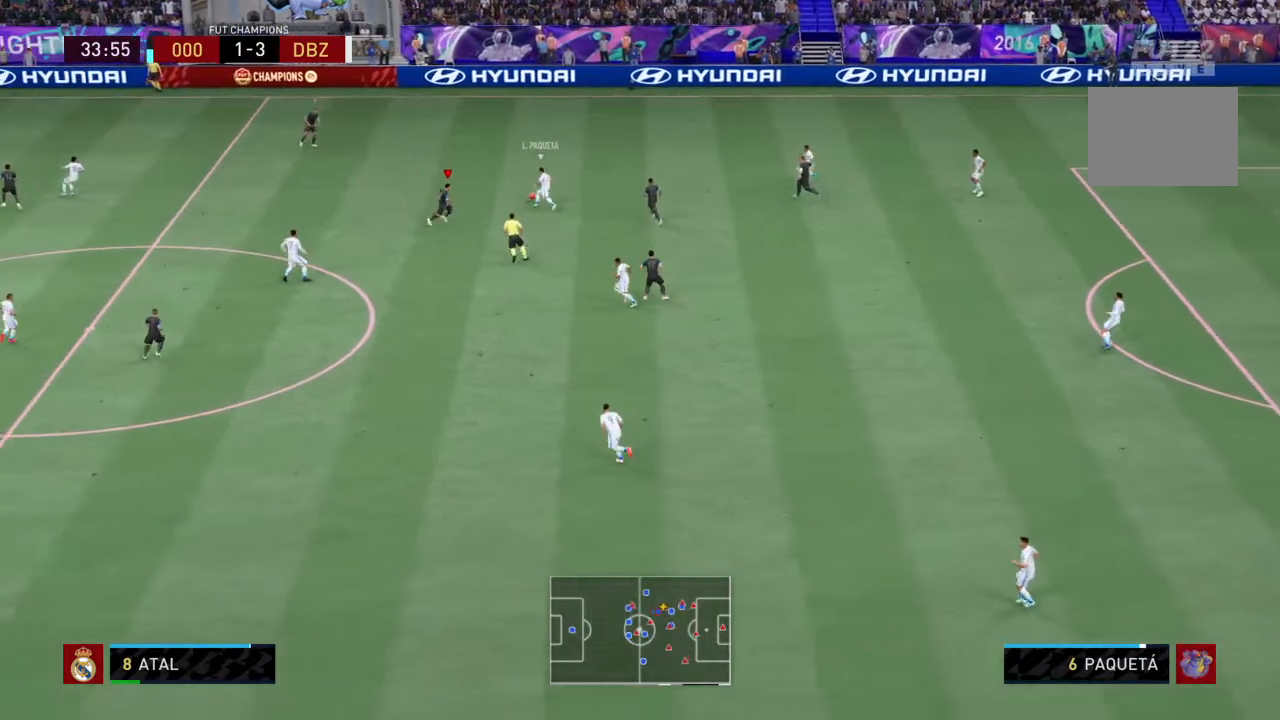
{"buttons": ["R2"], "left_stick": "up-left", "right_stick": "center", "events": [[100, "CIRCLE", "up"], [234, "left_stick", "center"], [300, "L2", "up"], [501, "left_stick", "up-left"]]}